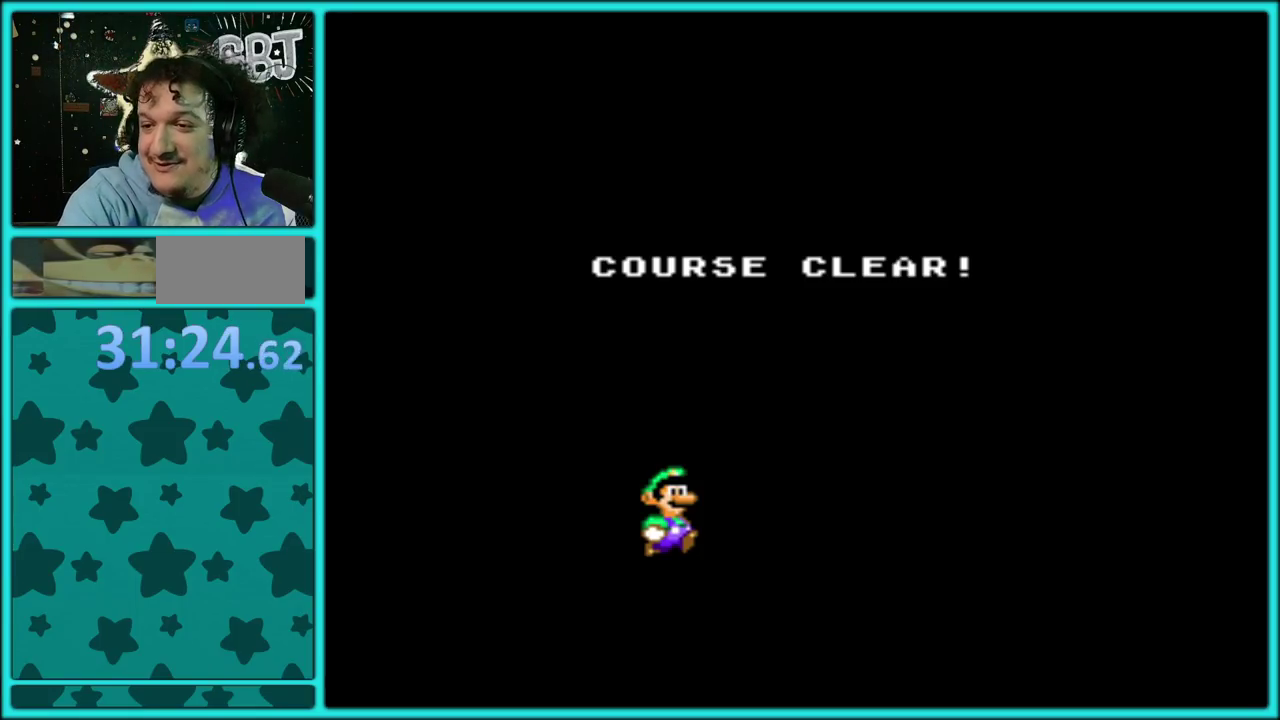
Gameplay with a controller (Nintendo layout); each line is a JSON object with the inputs held at the frame after it. "events" lists button and stick changes between this image and that frame as [ms after this image, input, new state], when the widget could be followed in between. Not read: L3 R3.
{"buttons": ["A"], "events": [[117, "A", "down"], [267, "A", "up"], [433, "A", "down"]]}
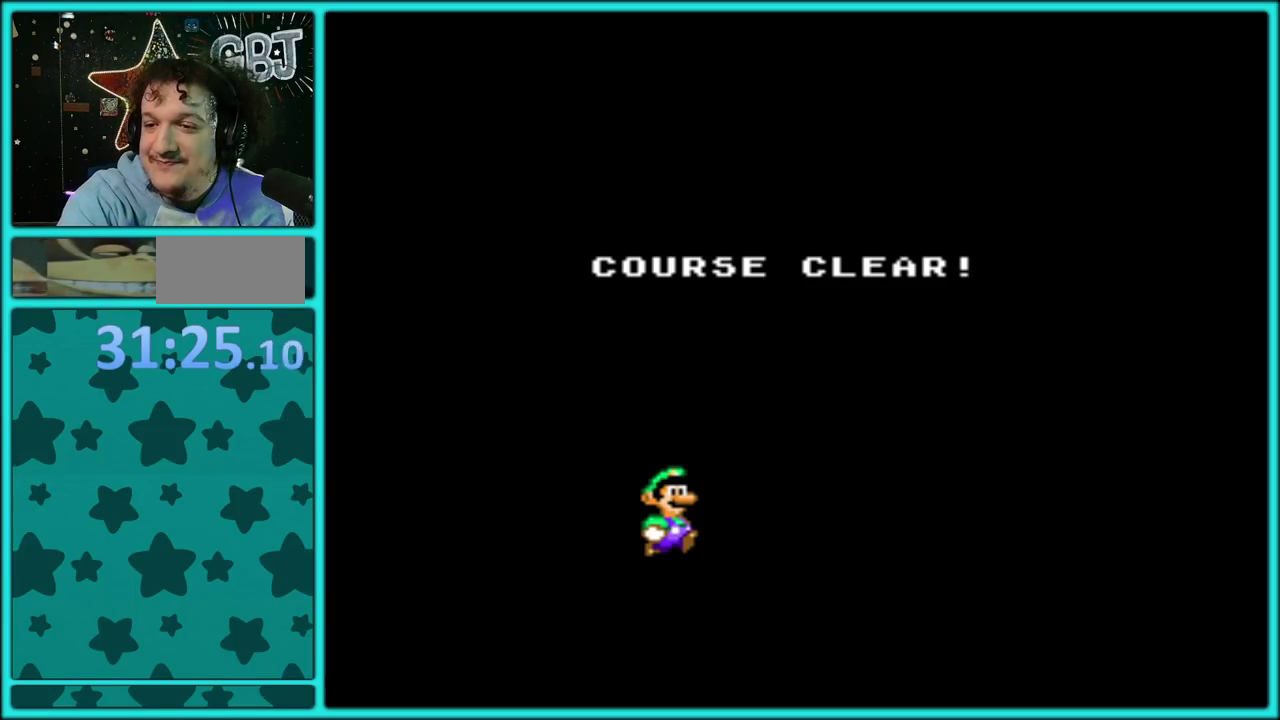
{"buttons": [], "events": [[17, "A", "up"], [83, "A", "down"], [167, "A", "up"], [250, "A", "down"], [383, "A", "up"]]}
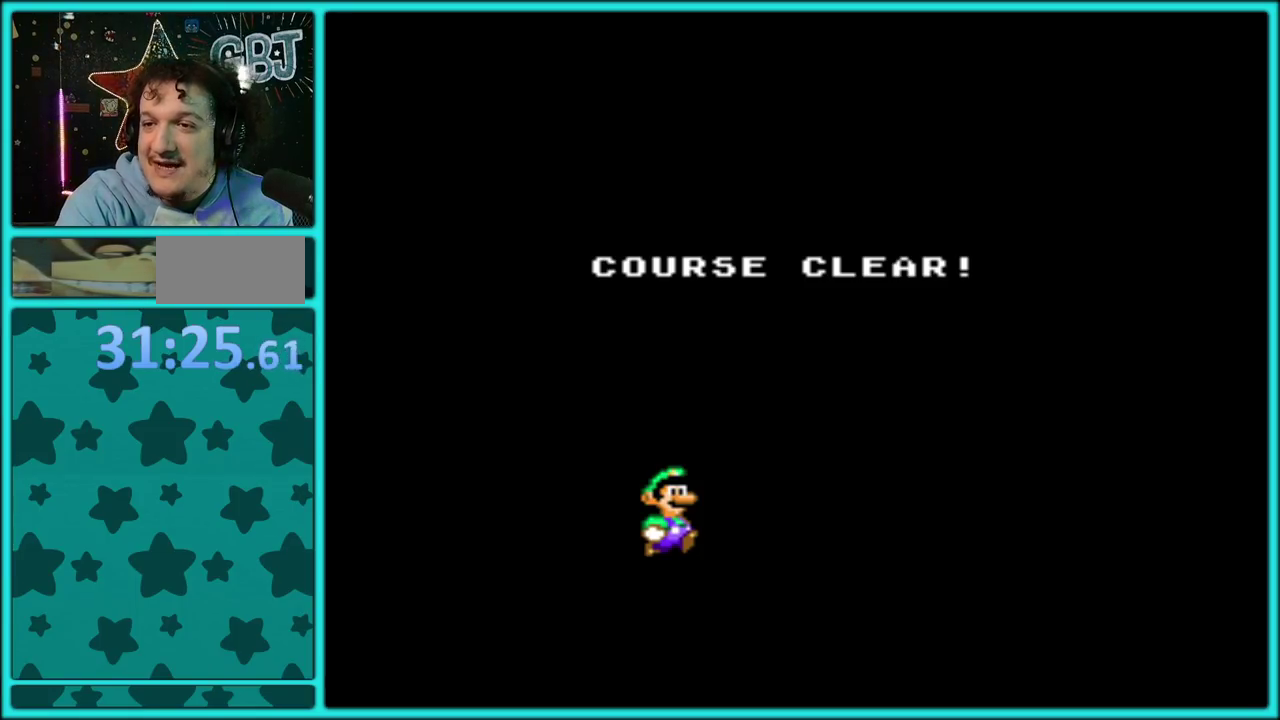
{"buttons": ["A"], "events": [[33, "A", "down"], [167, "A", "up"], [383, "A", "down"]]}
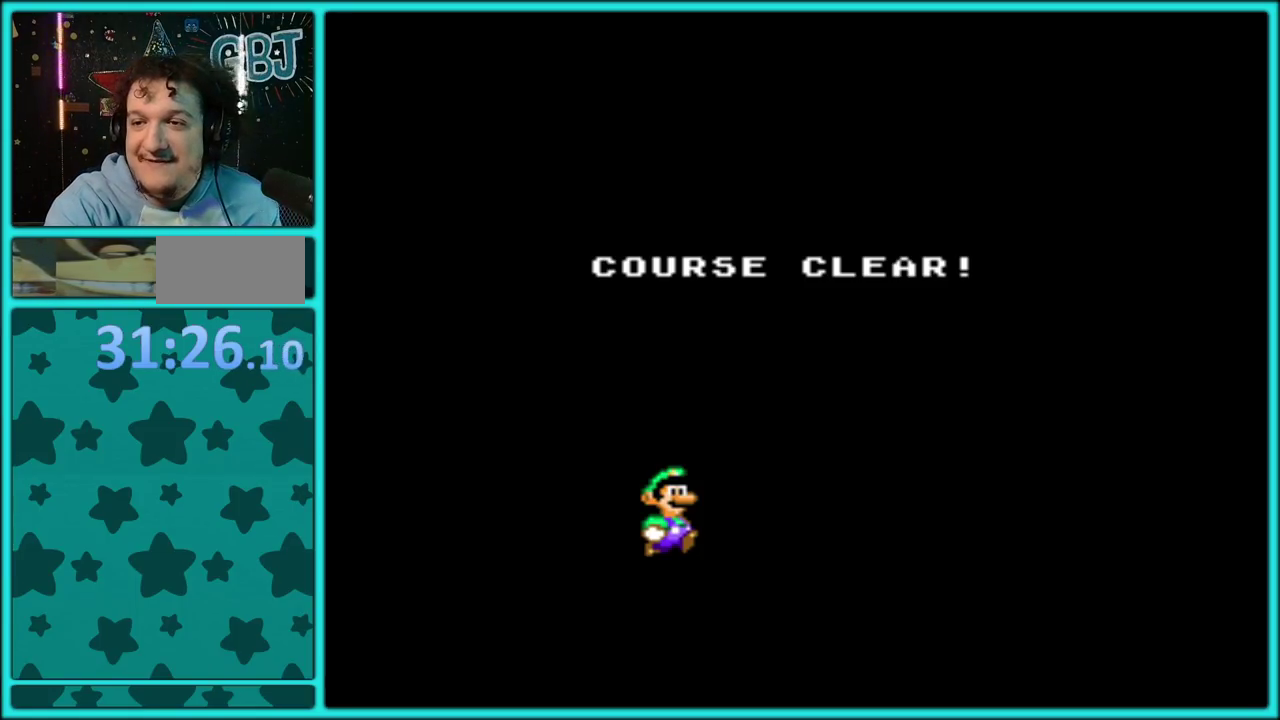
{"buttons": [], "events": [[83, "A", "up"], [200, "A", "down"], [317, "A", "up"], [383, "A", "down"], [467, "A", "up"]]}
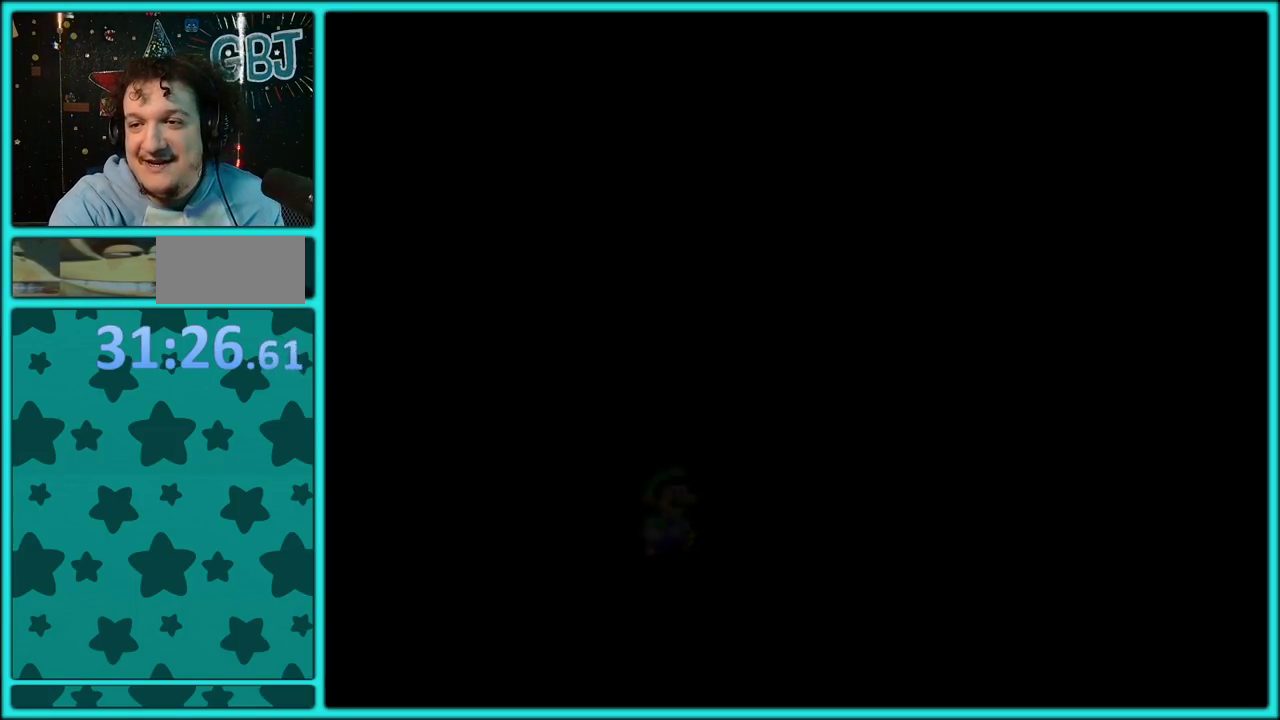
{"buttons": [], "events": [[83, "A", "down"], [167, "A", "up"], [367, "A", "down"], [467, "A", "up"]]}
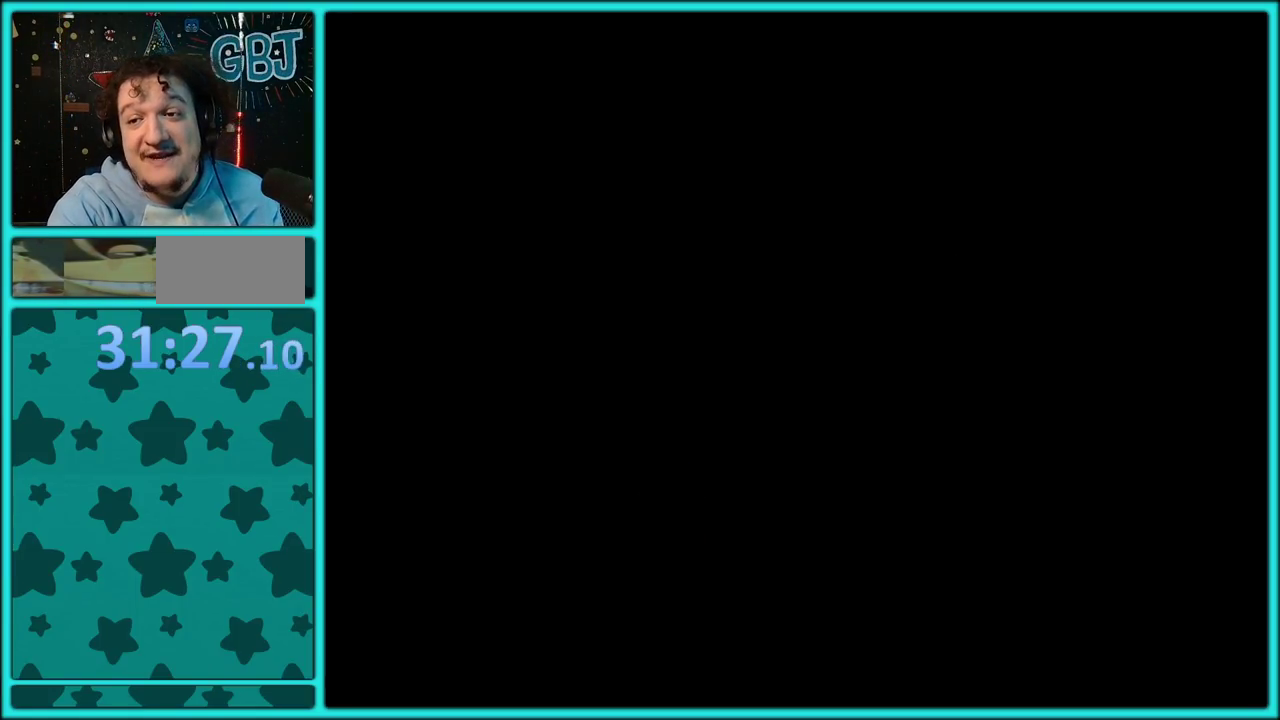
{"buttons": [], "events": [[50, "A", "down"], [150, "A", "up"]]}
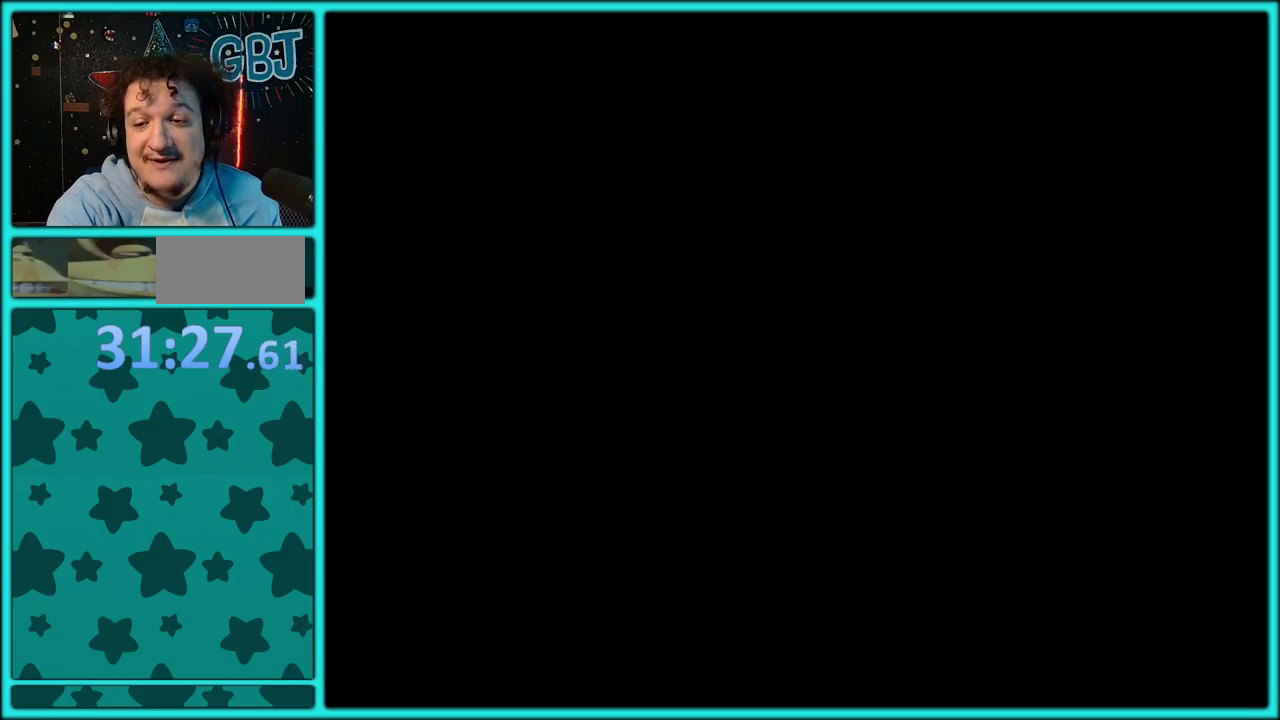
{"buttons": [], "events": [[117, "A", "down"], [217, "A", "up"]]}
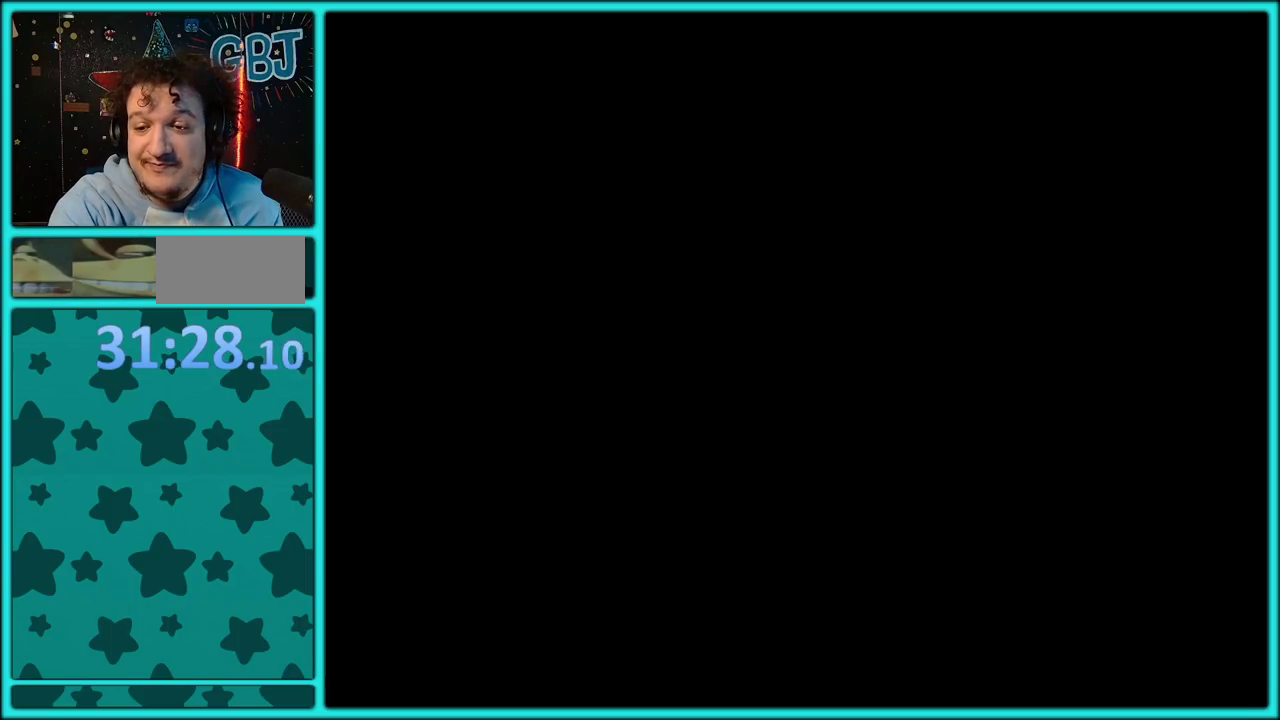
{"buttons": [], "events": []}
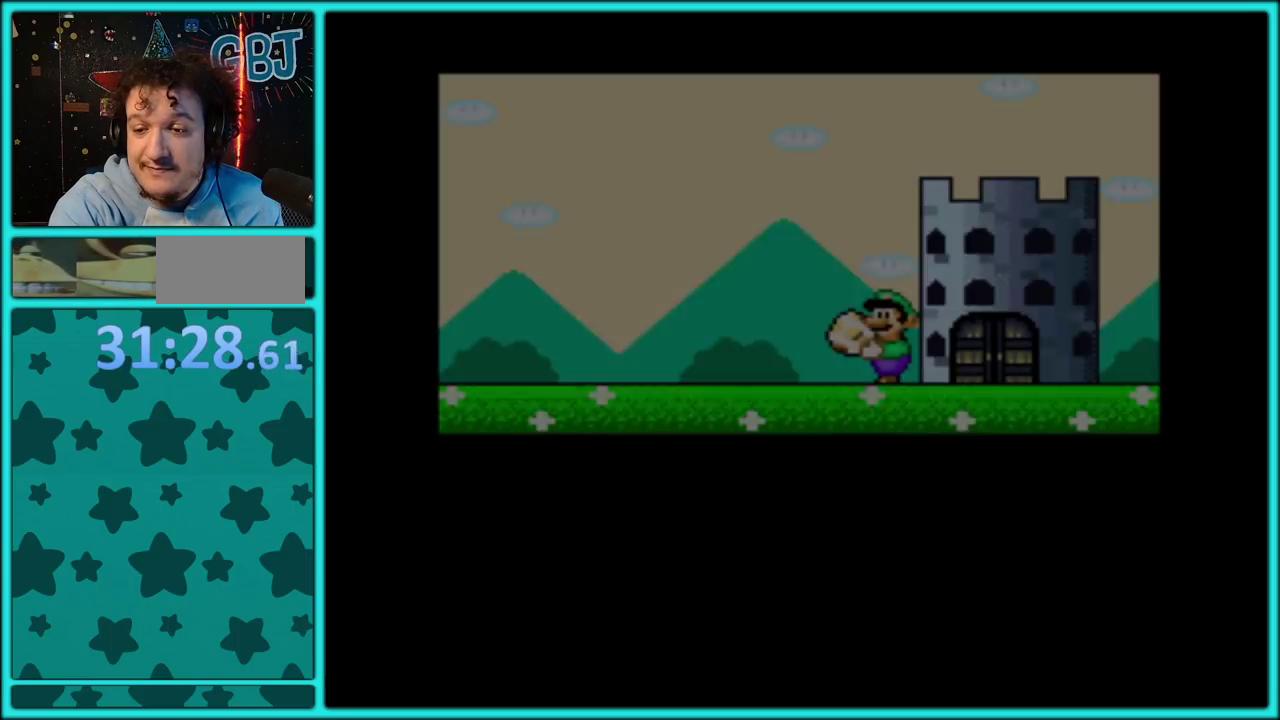
{"buttons": [], "events": [[367, "A", "down"], [483, "A", "up"]]}
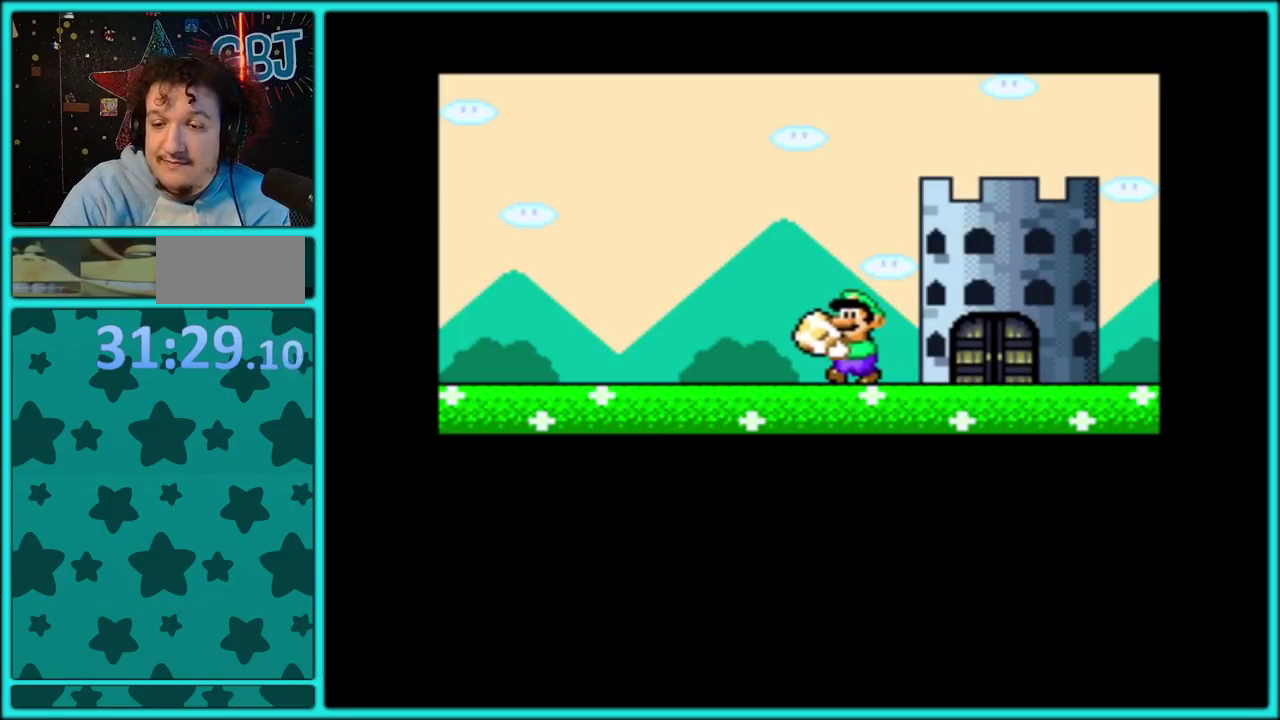
{"buttons": ["A"], "events": [[150, "A", "down"], [267, "A", "up"], [417, "A", "down"]]}
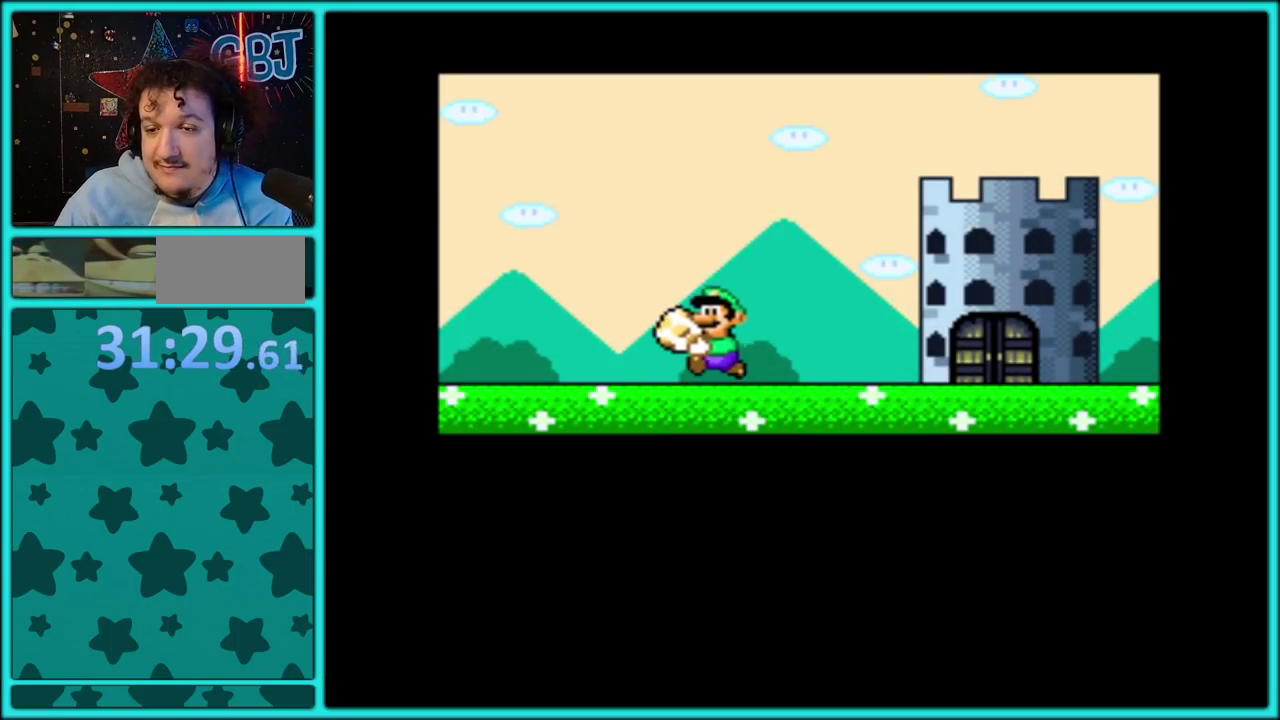
{"buttons": ["A"], "events": [[67, "A", "up"], [167, "A", "down"], [300, "A", "up"], [417, "A", "down"]]}
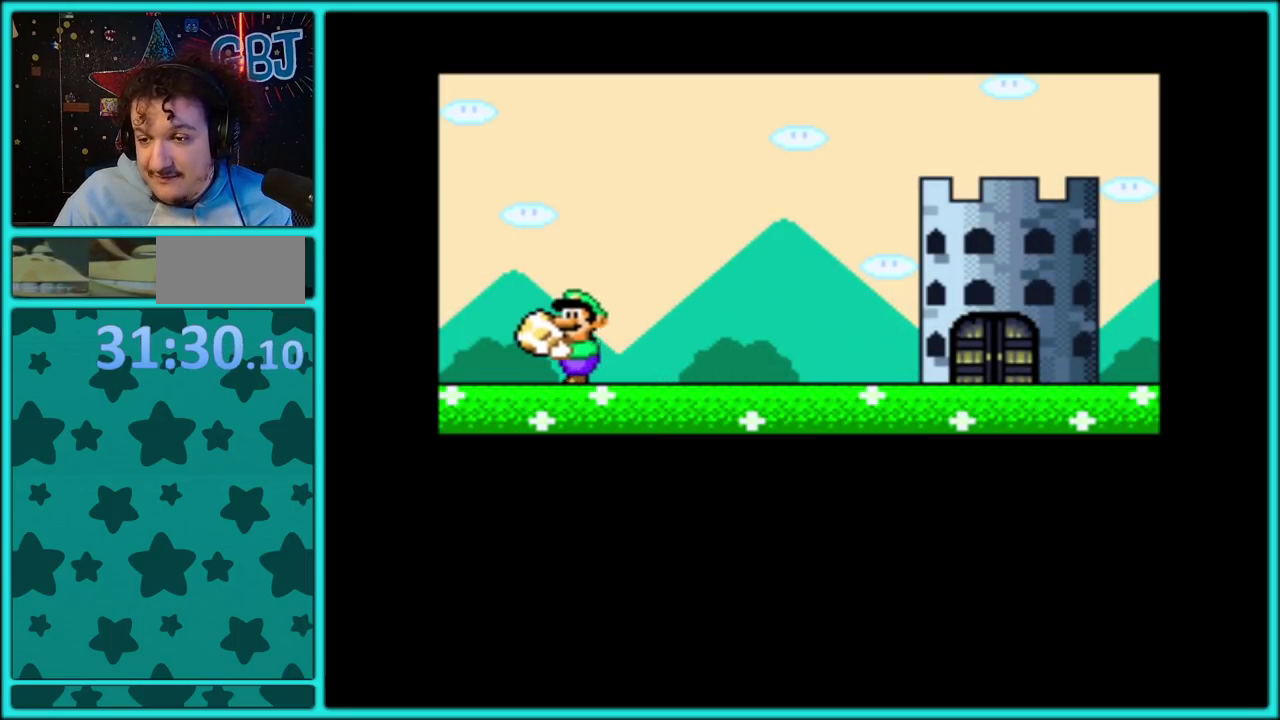
{"buttons": [], "events": [[17, "A", "up"]]}